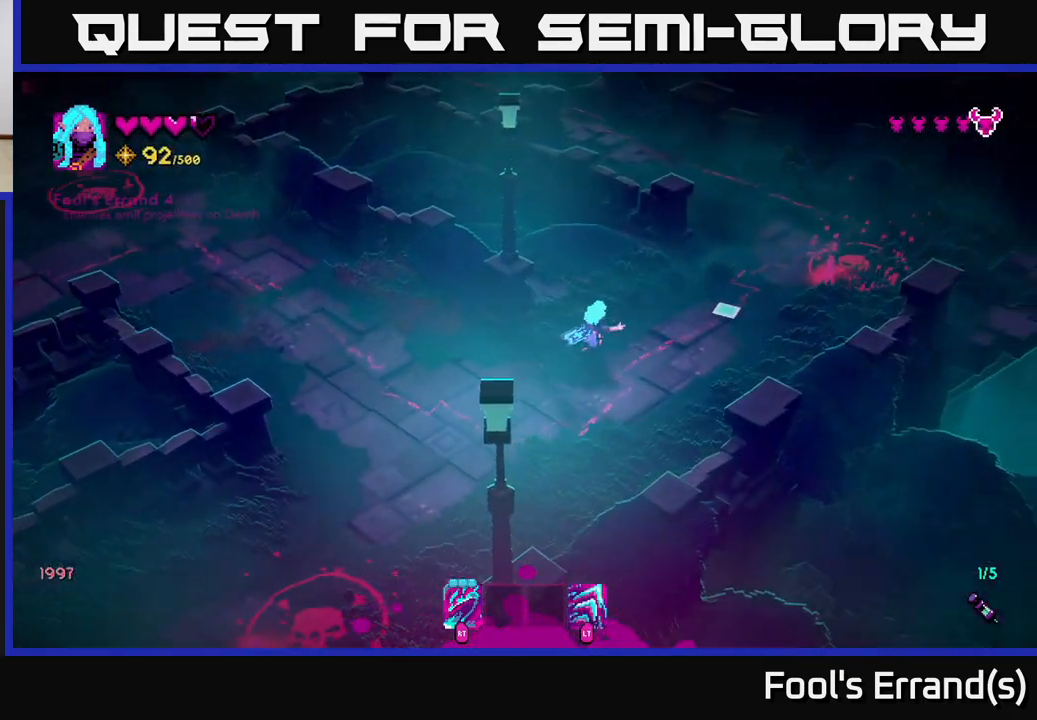
Gameplay with a controller (Xbox layout); each line is a JSON object with the inputs held at the frame after it. "events" lists button and stick changes between this image and that frame as [ms after this image, input, new state], when the widget could be followed in between. Not read: L3 R3.
{"buttons": [], "left_stick": "right", "right_stick": "right", "events": [[367, "left_stick", "right"]]}
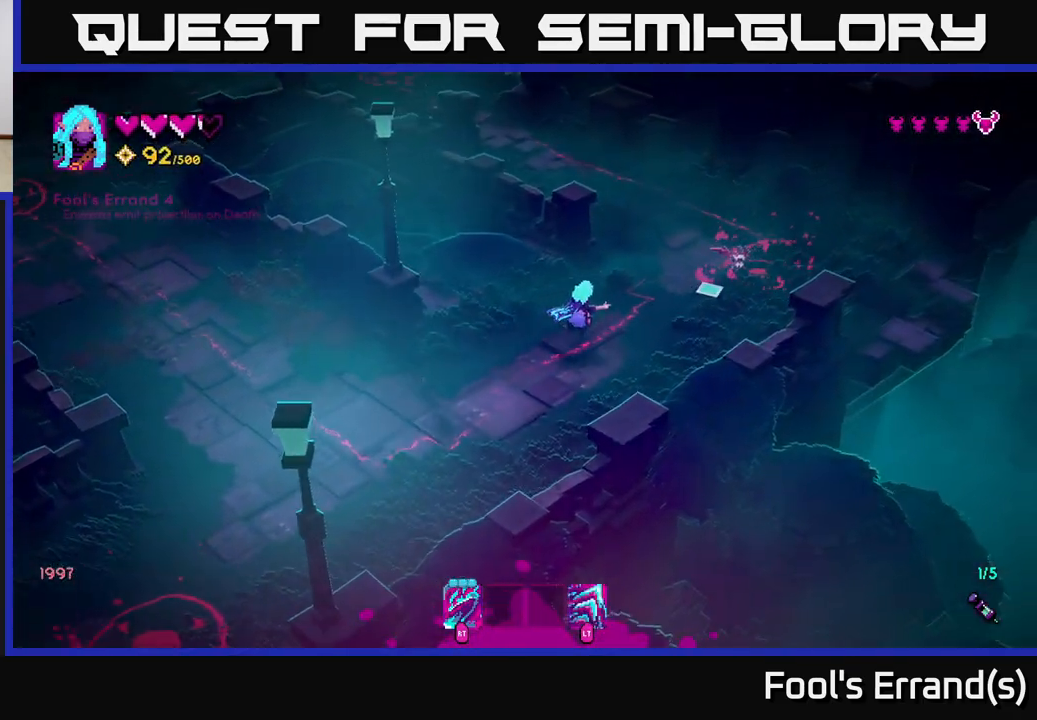
{"buttons": [], "left_stick": "down-left", "right_stick": "up-right", "events": [[167, "left_stick", "up-right"], [217, "R2", "down"], [283, "right_stick", "up-right"], [317, "R2", "up"], [333, "left_stick", "center"], [383, "left_stick", "down-left"]]}
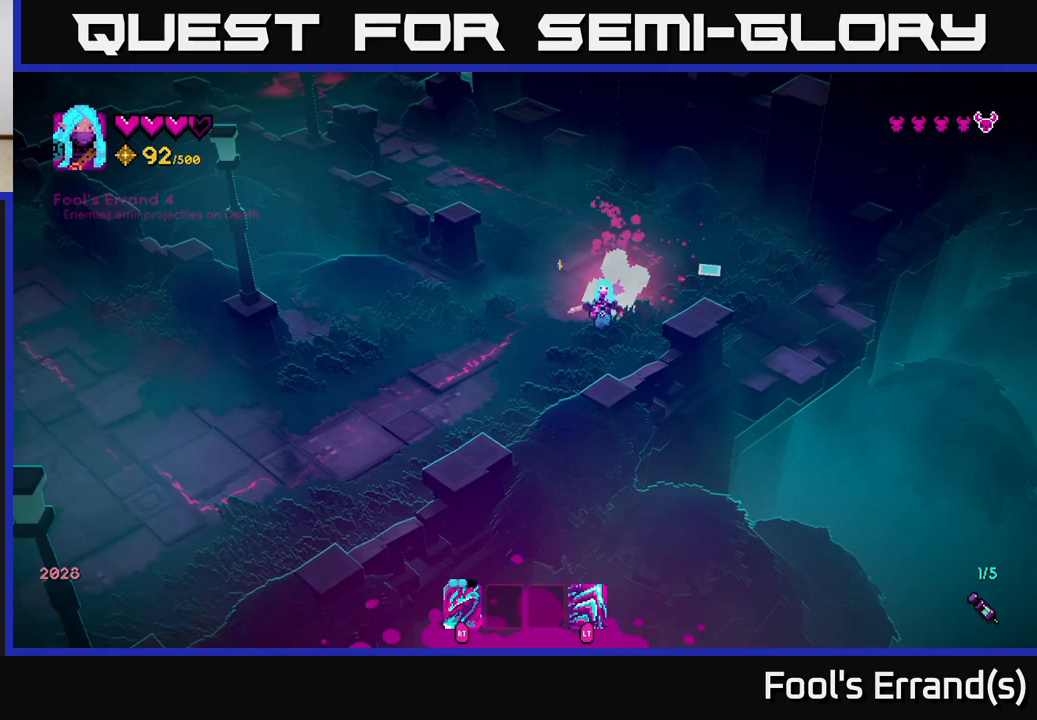
{"buttons": [], "left_stick": "down-left", "right_stick": "down-left", "events": [[83, "left_stick", "up-right"], [117, "right_stick", "center"], [167, "right_stick", "down-left"], [200, "left_stick", "up-left"], [300, "left_stick", "down-left"]]}
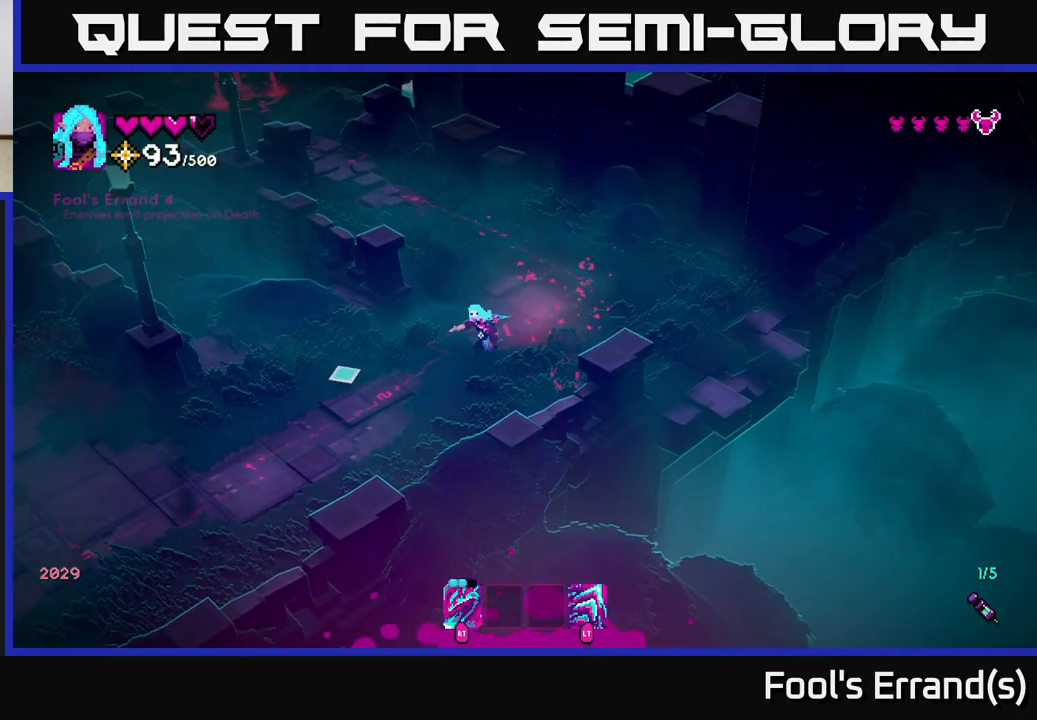
{"buttons": [], "left_stick": "down-left", "right_stick": "down-left", "events": []}
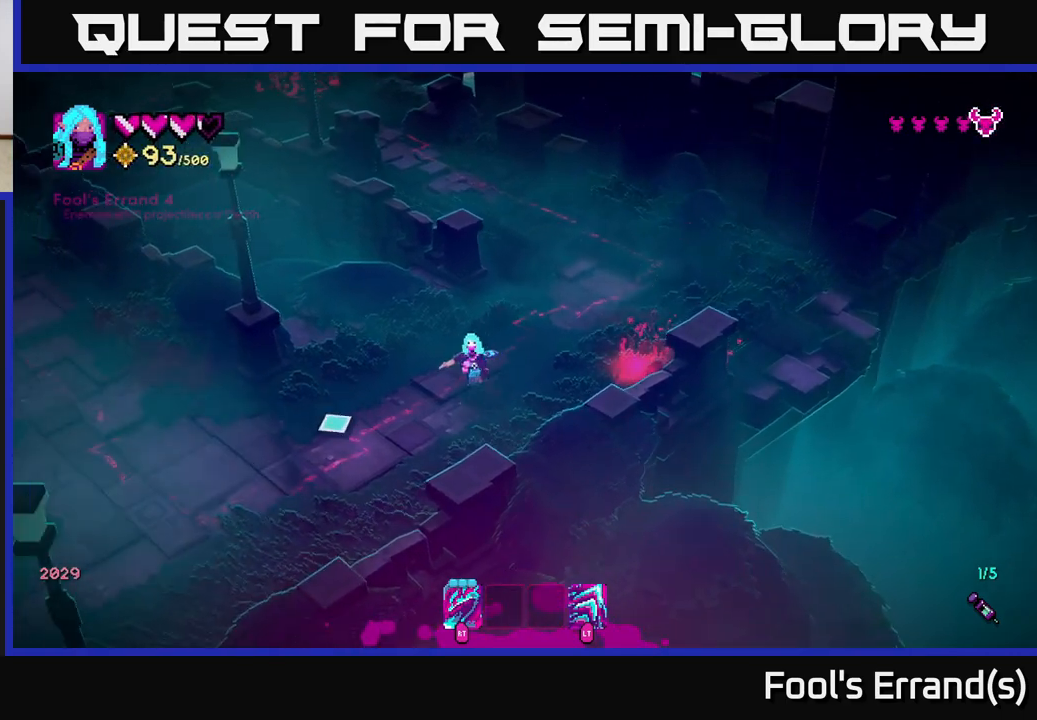
{"buttons": [], "left_stick": "down-left", "right_stick": "down-left", "events": []}
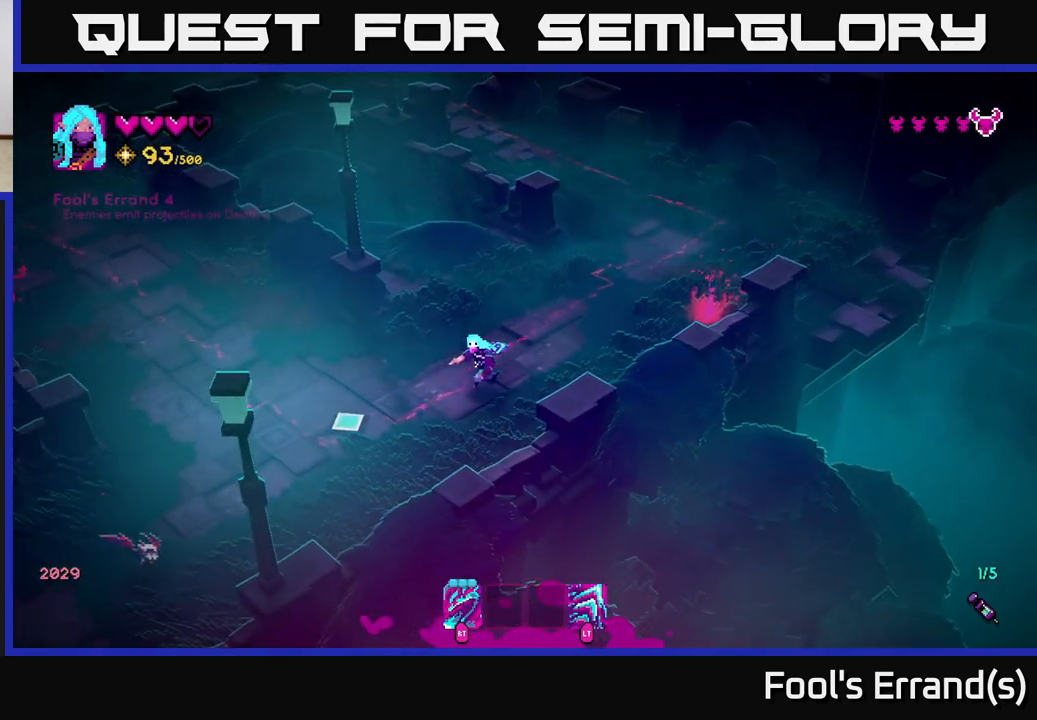
{"buttons": ["R2"], "left_stick": "up-left", "right_stick": "down-left", "events": [[417, "left_stick", "up-left"], [483, "R2", "down"]]}
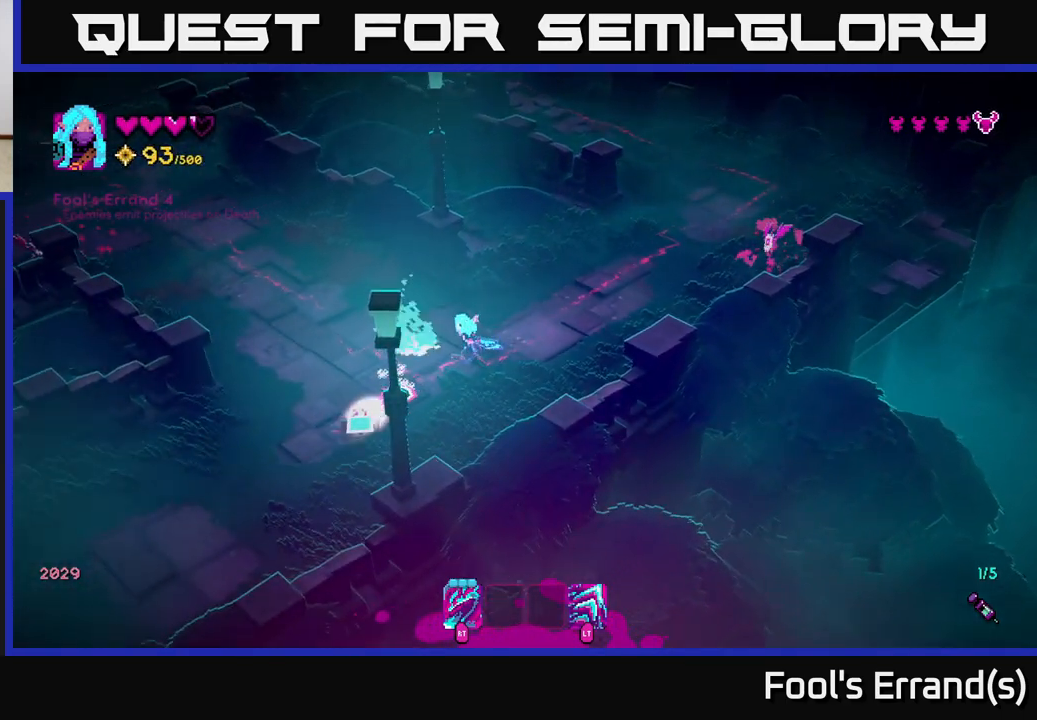
{"buttons": [], "left_stick": "down-right", "right_stick": "right", "events": [[67, "R2", "up"], [367, "left_stick", "down-left"], [367, "right_stick", "down-right"], [433, "left_stick", "down-right"], [433, "right_stick", "right"]]}
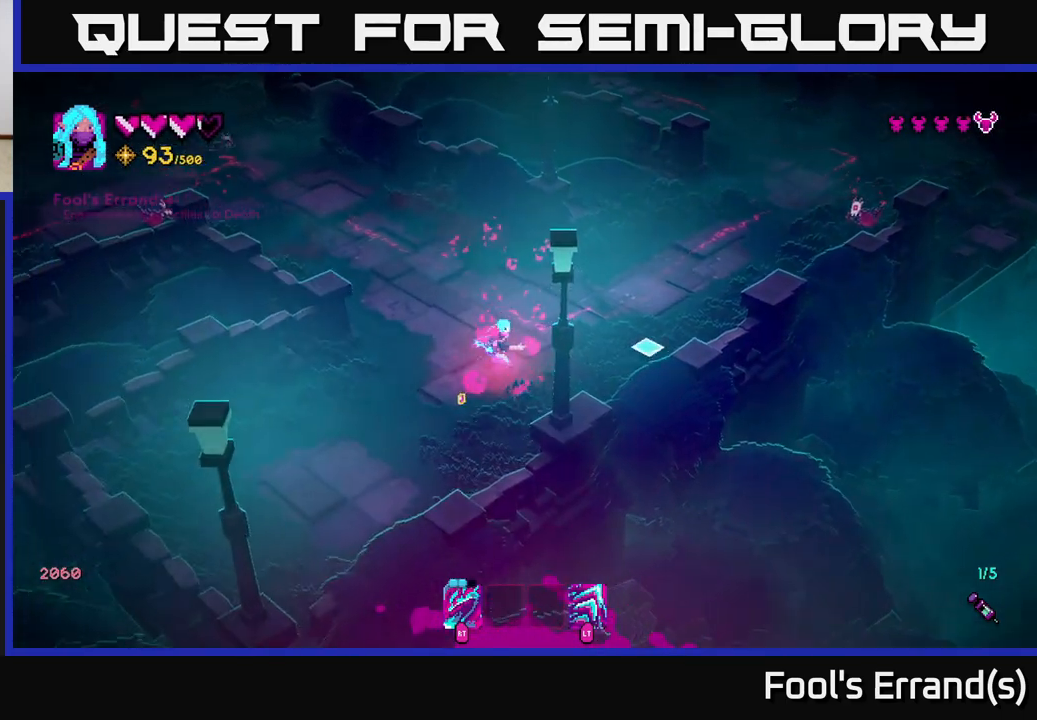
{"buttons": [], "left_stick": "up-right", "right_stick": "up-right", "events": [[117, "left_stick", "up-right"], [383, "right_stick", "up-right"]]}
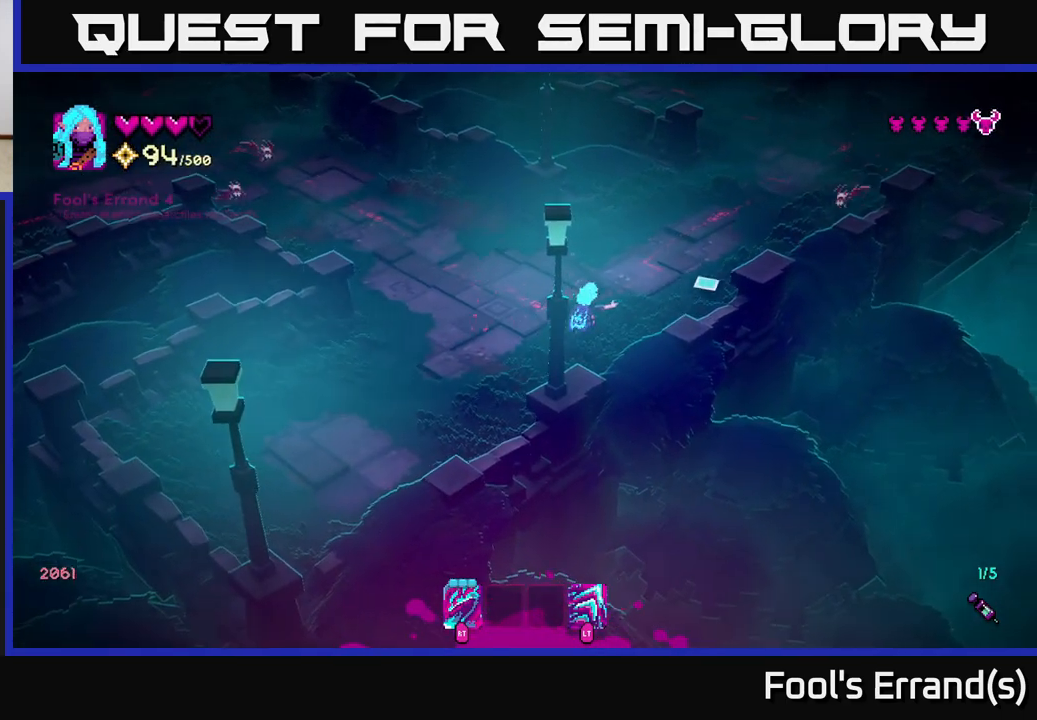
{"buttons": [], "left_stick": "up-right", "right_stick": "up-right", "events": []}
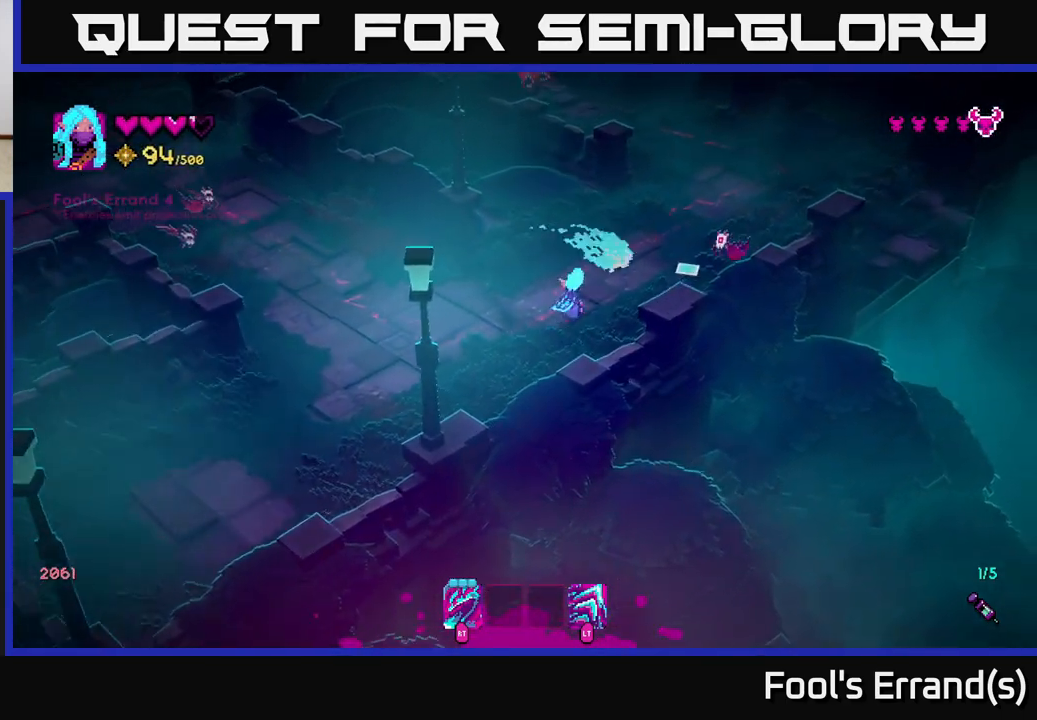
{"buttons": [], "left_stick": "left", "right_stick": "left", "events": [[17, "R2", "down"], [33, "left_stick", "up"], [83, "R2", "up"], [233, "left_stick", "up-left"], [300, "right_stick", "up-left"], [350, "right_stick", "left"], [400, "left_stick", "left"]]}
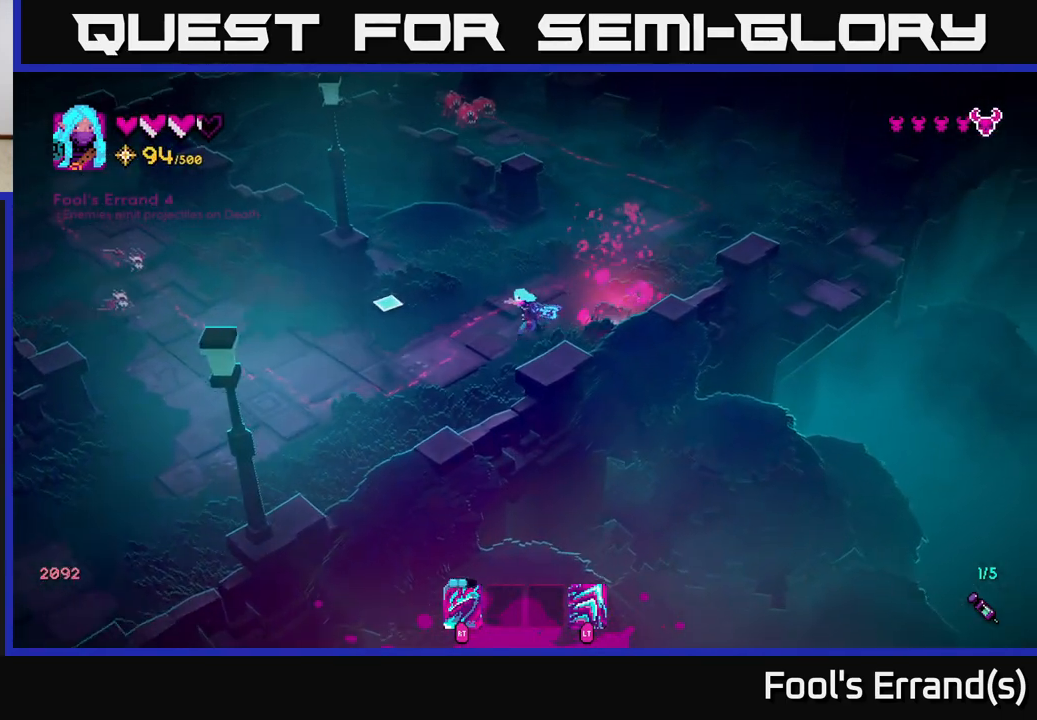
{"buttons": [], "left_stick": "left", "right_stick": "left", "events": [[117, "left_stick", "down-left"], [300, "left_stick", "left"]]}
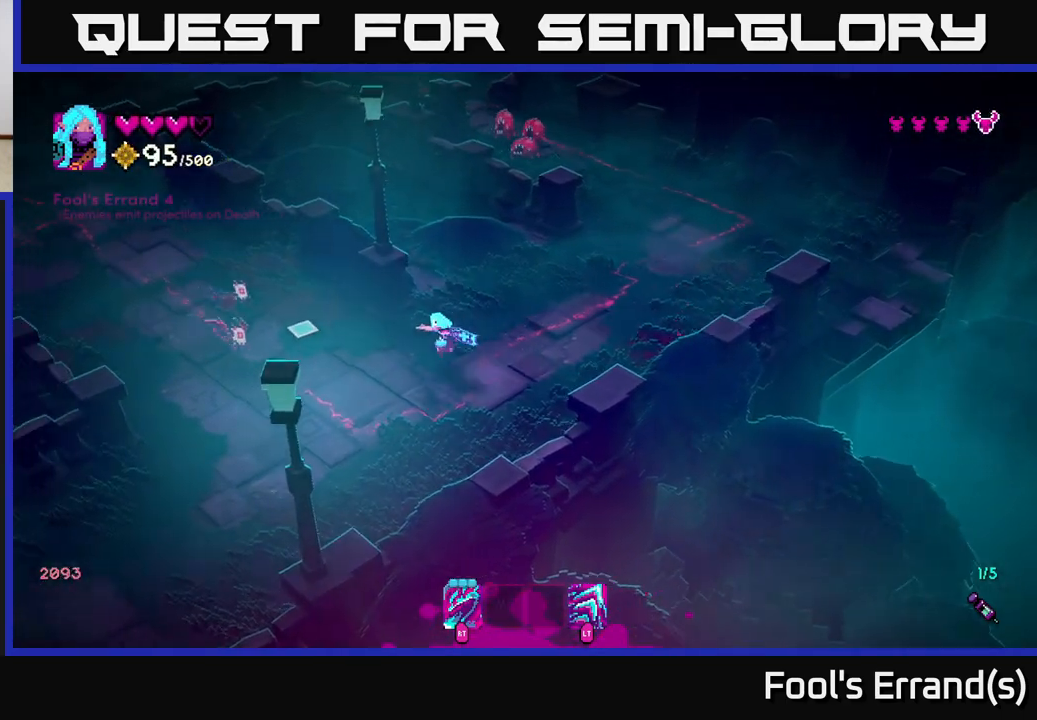
{"buttons": [], "left_stick": "right", "right_stick": "up-left", "events": [[67, "R2", "down"], [83, "left_stick", "down"], [133, "R2", "up"], [450, "right_stick", "up-left"], [467, "left_stick", "right"]]}
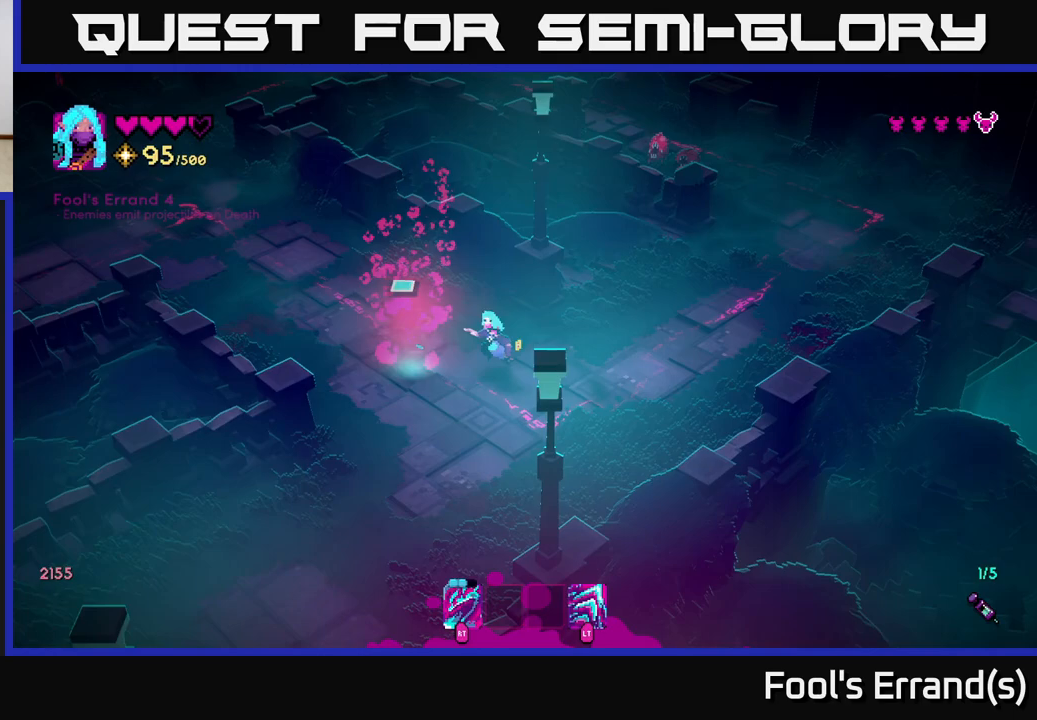
{"buttons": [], "left_stick": "right", "right_stick": "up-right", "events": [[100, "left_stick", "up-left"], [100, "right_stick", "up"], [200, "left_stick", "up-right"], [200, "right_stick", "up-right"], [283, "left_stick", "down-right"], [450, "left_stick", "right"]]}
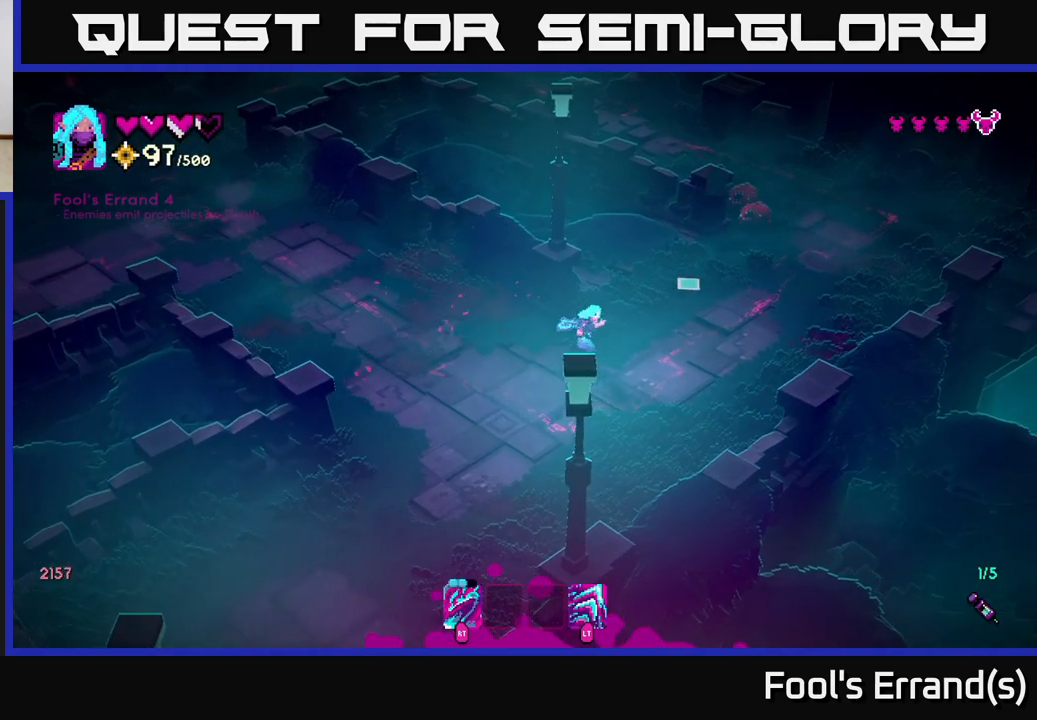
{"buttons": ["R2"], "left_stick": "down-right", "right_stick": "up-right", "events": [[117, "left_stick", "up-right"], [450, "R2", "down"], [450, "left_stick", "down-right"]]}
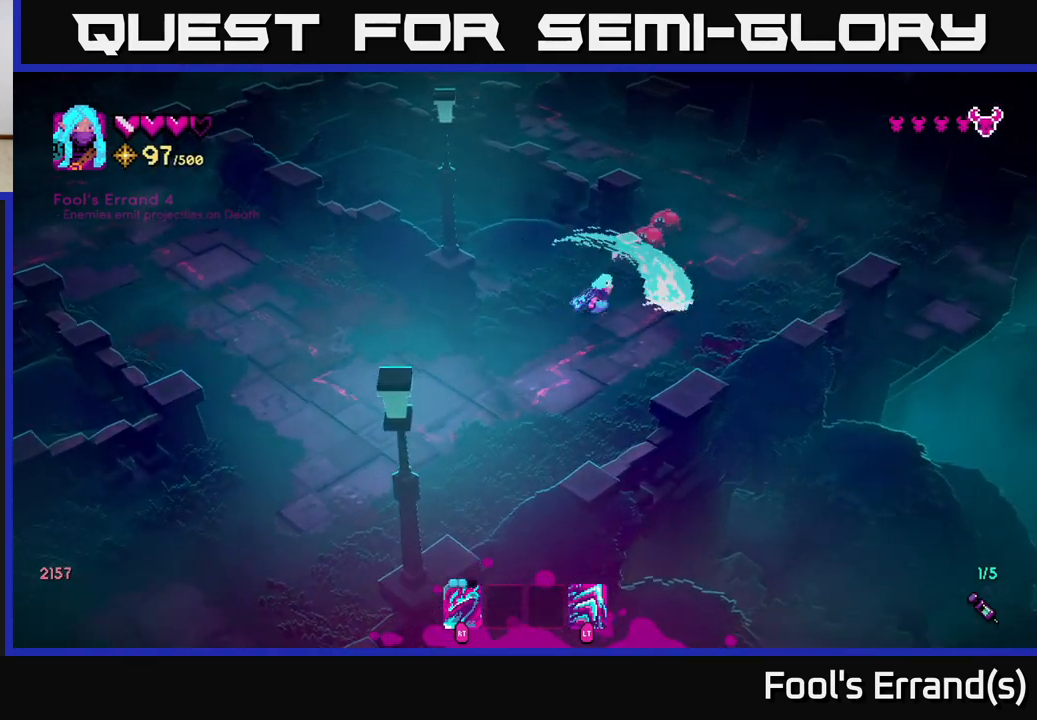
{"buttons": [], "left_stick": "up", "right_stick": "up-left", "events": [[17, "right_stick", "up"], [50, "R2", "up"], [83, "L2", "down"], [217, "L2", "up"], [217, "left_stick", "right"], [367, "right_stick", "up-left"], [417, "left_stick", "up"]]}
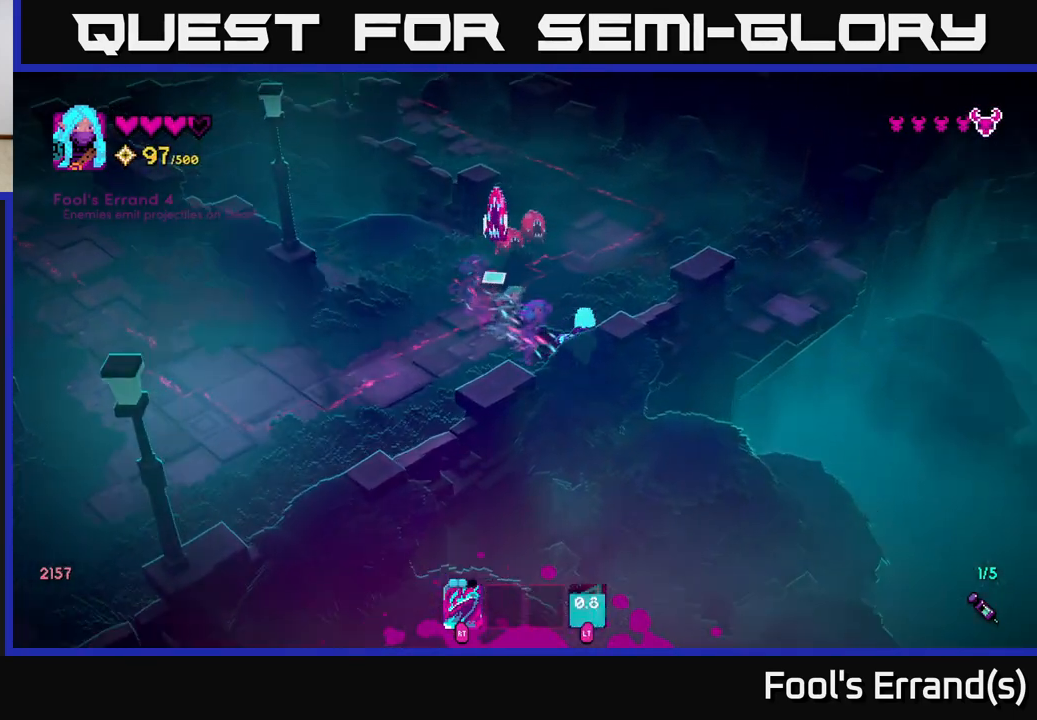
{"buttons": [], "left_stick": "up-right", "right_stick": "left", "events": [[150, "R2", "down"], [150, "left_stick", "up-right"], [167, "right_stick", "up"], [267, "R2", "up"], [317, "L2", "down"], [317, "left_stick", "right"], [400, "right_stick", "up-left"], [433, "left_stick", "up-right"], [483, "L2", "up"], [500, "right_stick", "left"]]}
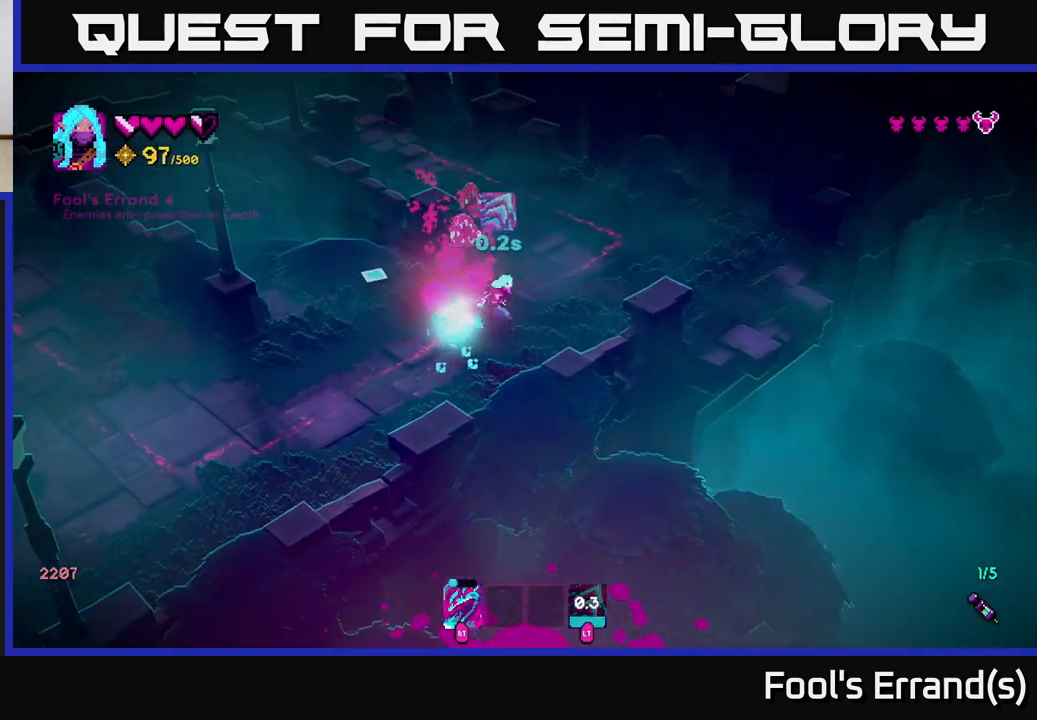
{"buttons": [], "left_stick": "right", "right_stick": "left", "events": [[133, "left_stick", "up"], [333, "left_stick", "up-right"], [433, "left_stick", "right"]]}
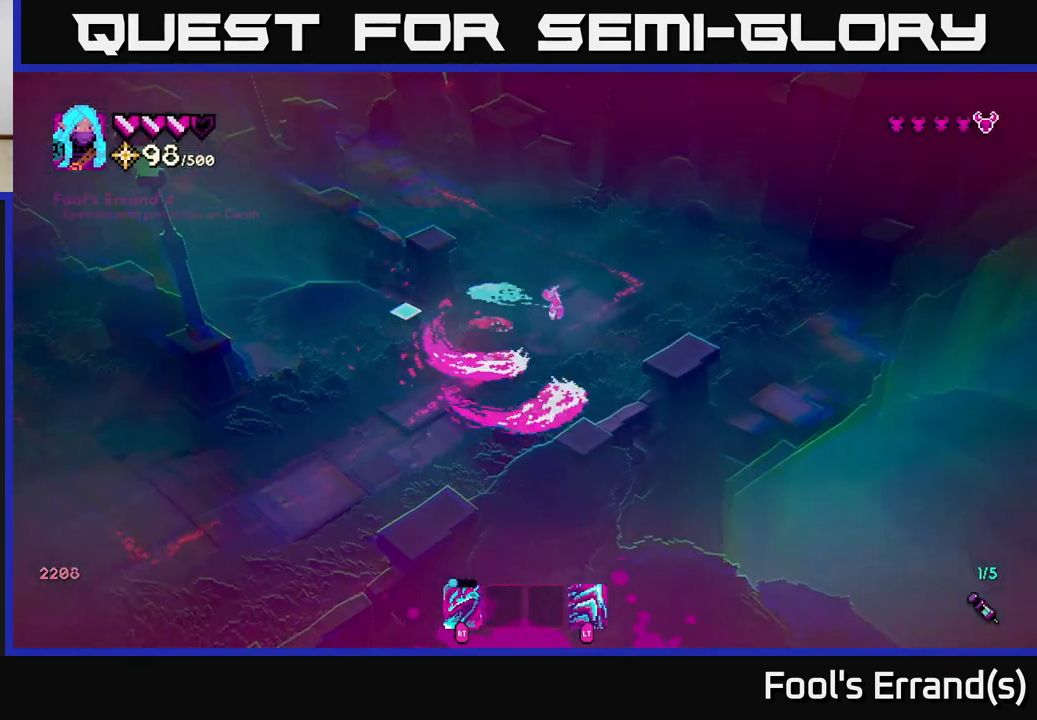
{"buttons": [], "left_stick": "up-right", "right_stick": "down-left", "events": [[17, "R2", "down"], [83, "R2", "up"], [183, "right_stick", "down-left"], [267, "left_stick", "up-right"]]}
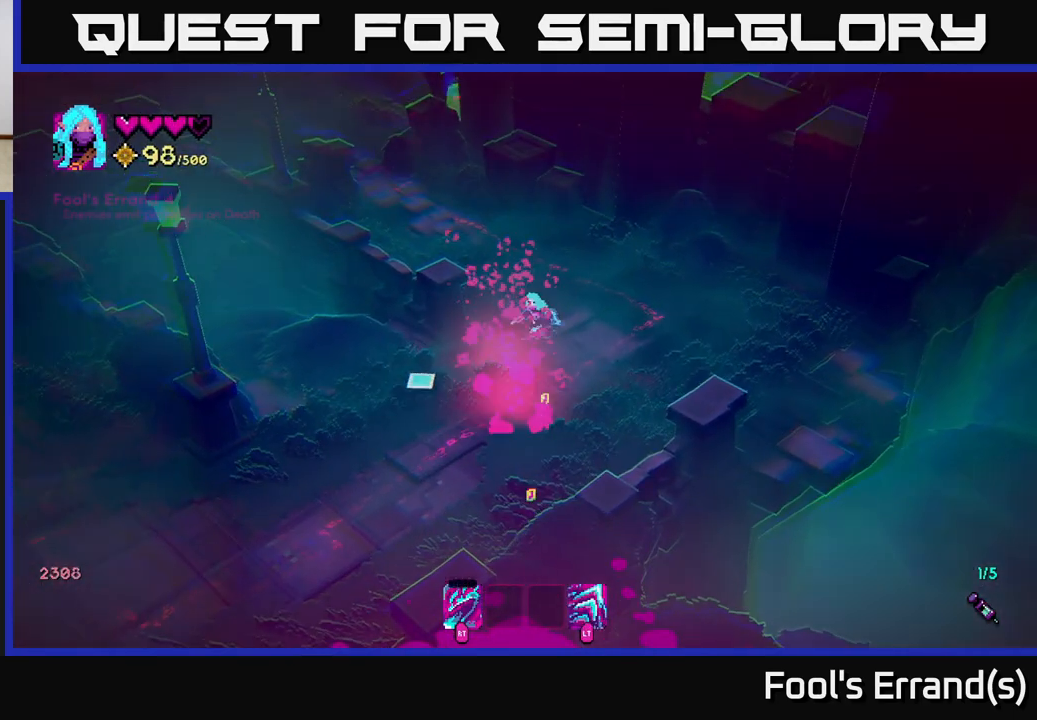
{"buttons": [], "left_stick": "down-left", "right_stick": "down-left", "events": [[83, "left_stick", "down"], [317, "left_stick", "down-left"]]}
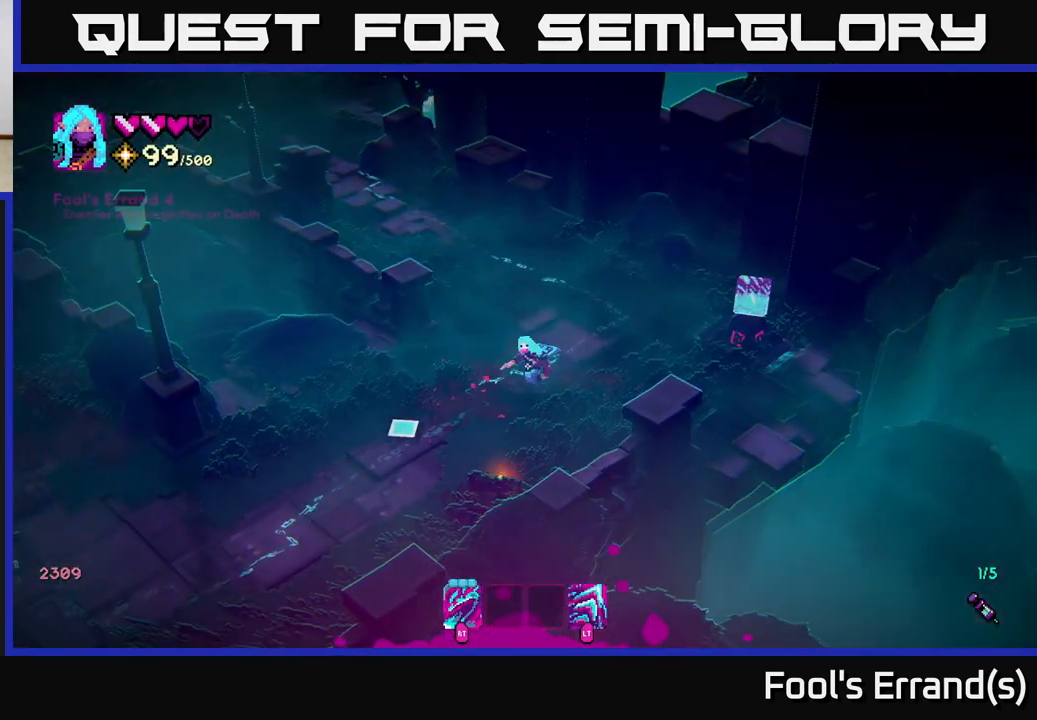
{"buttons": [], "left_stick": "up-right", "right_stick": "center", "events": [[50, "left_stick", "down-right"], [83, "right_stick", "right"], [133, "left_stick", "up-right"], [483, "right_stick", "center"]]}
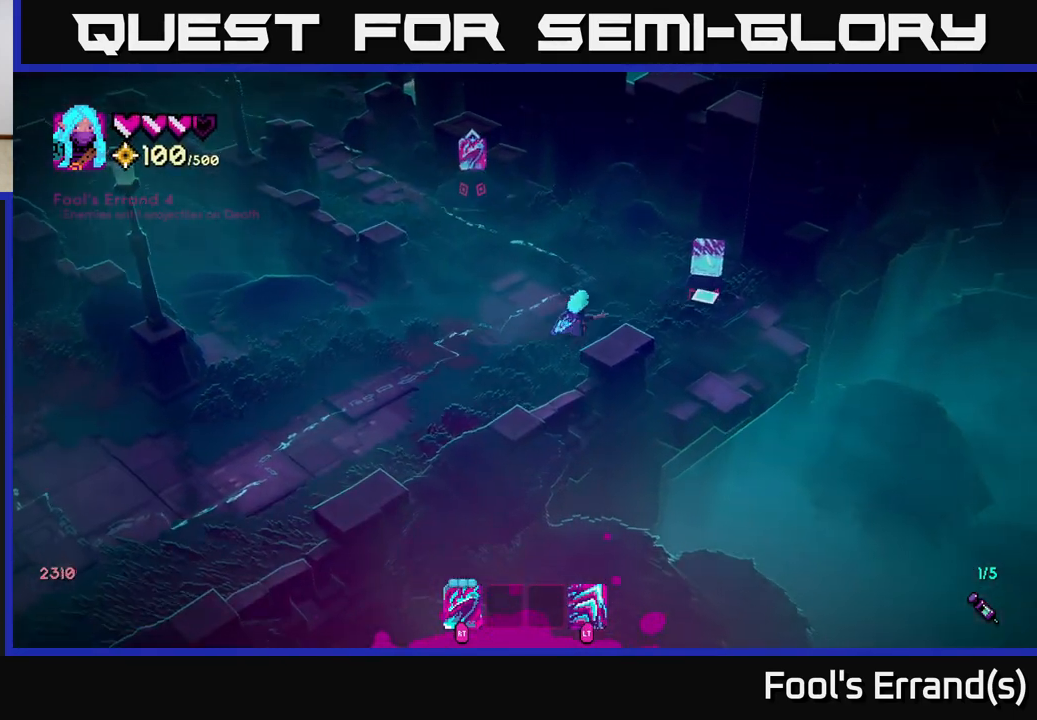
{"buttons": [], "left_stick": "center", "right_stick": "center", "events": [[317, "left_stick", "center"]]}
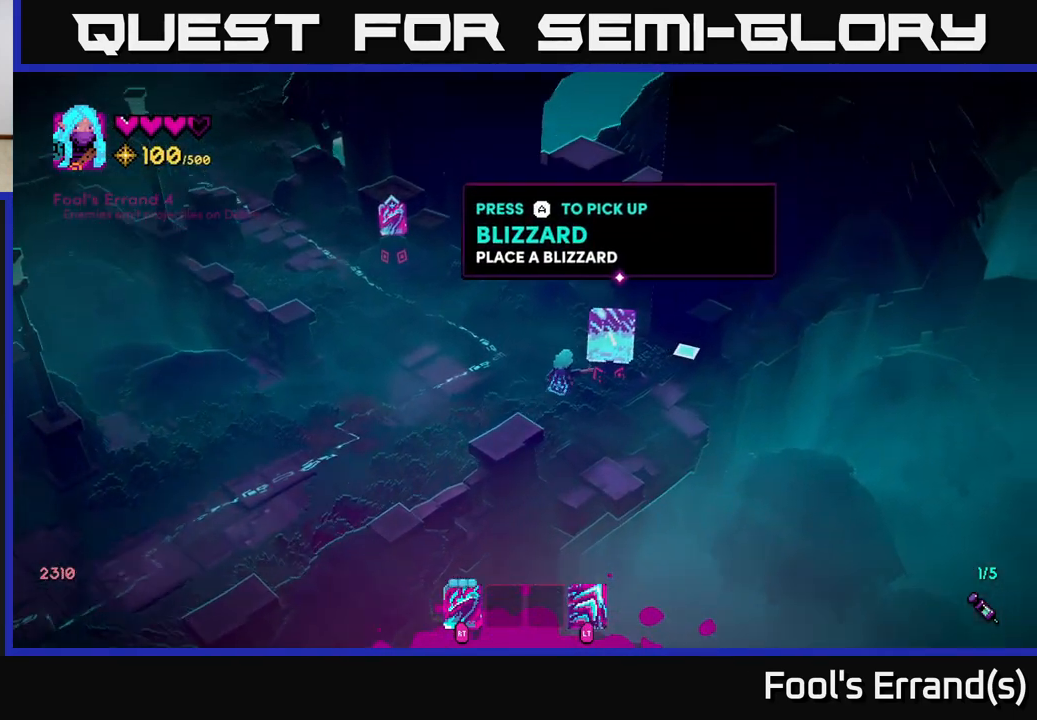
{"buttons": [], "left_stick": "center", "right_stick": "center", "events": []}
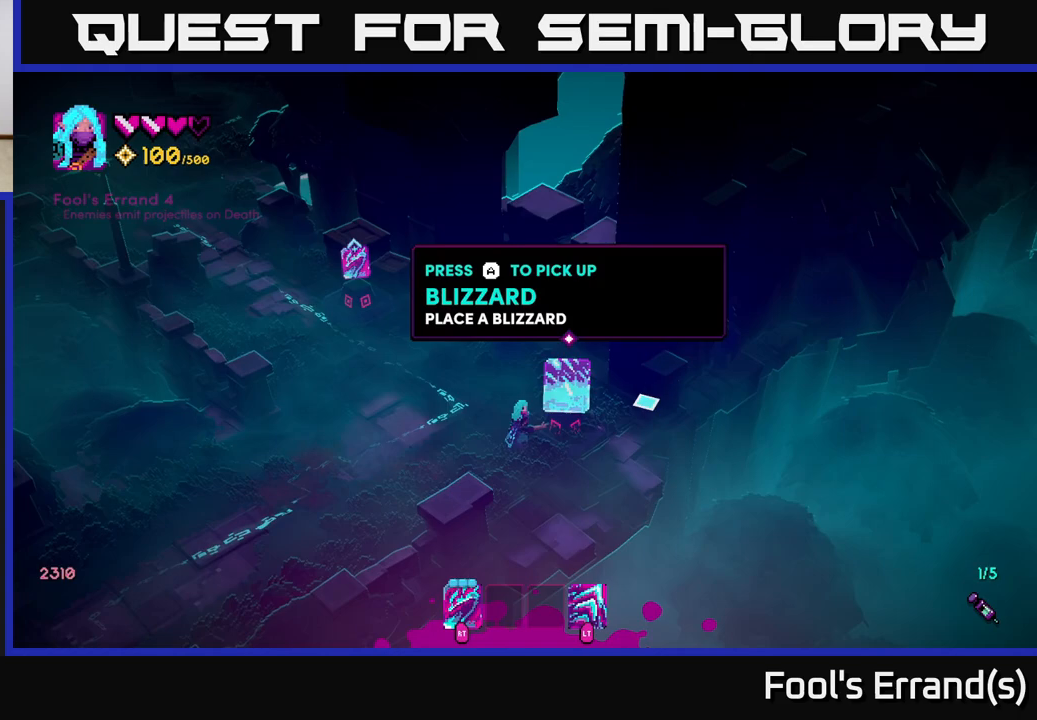
{"buttons": [], "left_stick": "up-left", "right_stick": "center", "events": [[483, "left_stick", "up-left"]]}
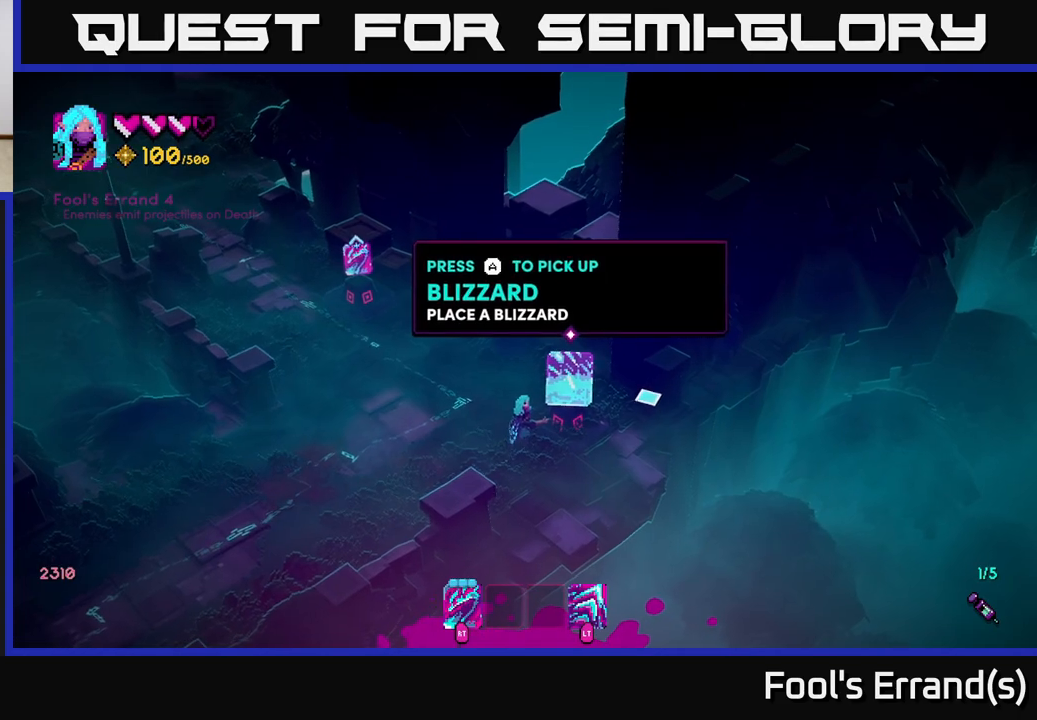
{"buttons": [], "left_stick": "up-left", "right_stick": "center", "events": []}
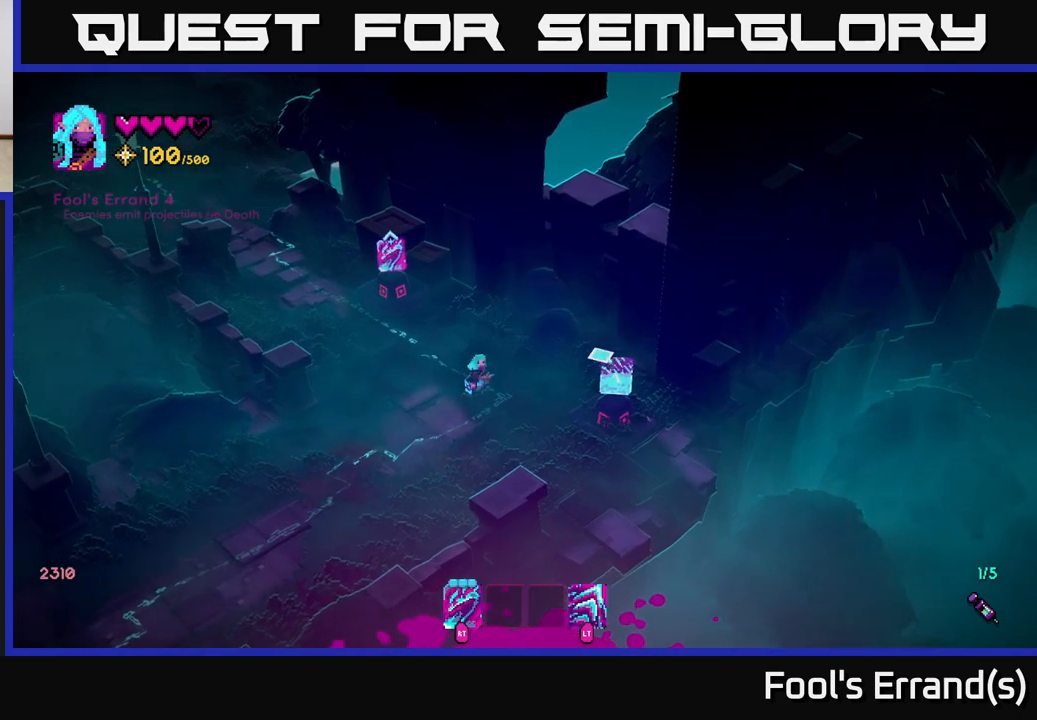
{"buttons": [], "left_stick": "up-left", "right_stick": "center", "events": []}
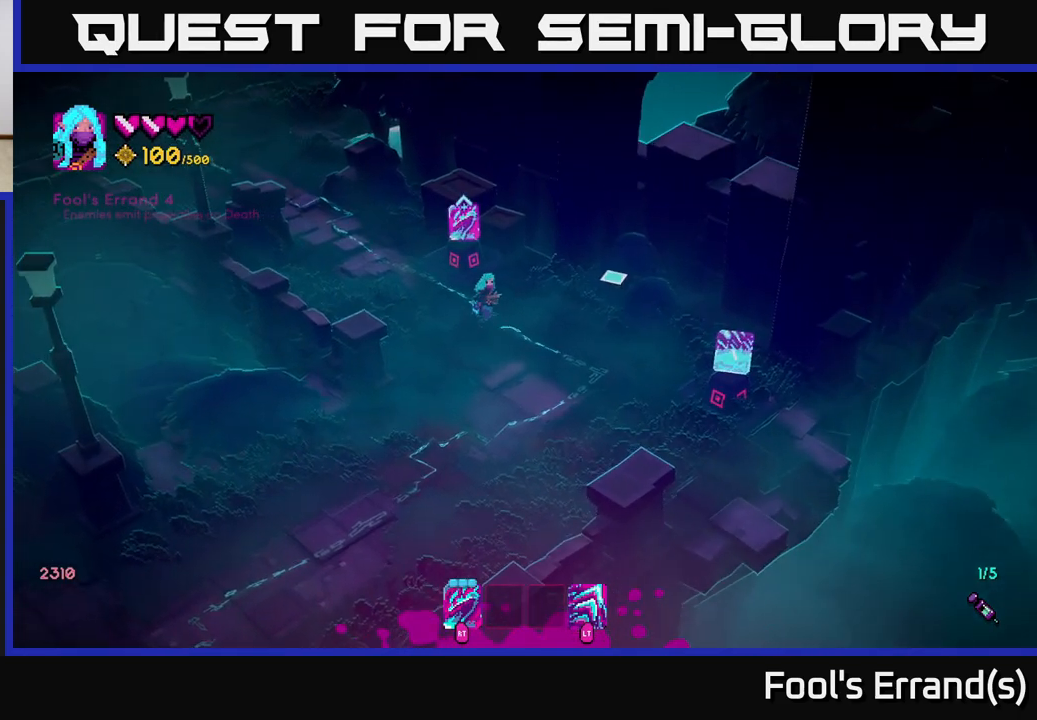
{"buttons": [], "left_stick": "down-right", "right_stick": "center", "events": [[67, "left_stick", "center"], [167, "left_stick", "right"], [217, "left_stick", "down-right"]]}
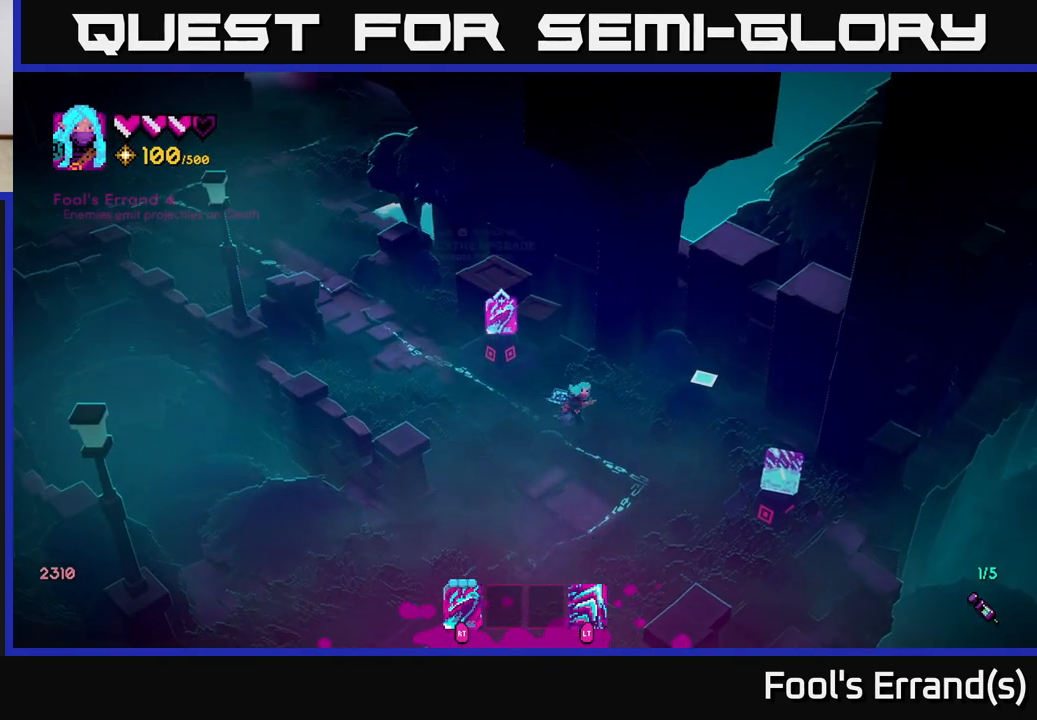
{"buttons": [], "left_stick": "down-right", "right_stick": "center", "events": [[317, "left_stick", "center"], [467, "left_stick", "down-right"]]}
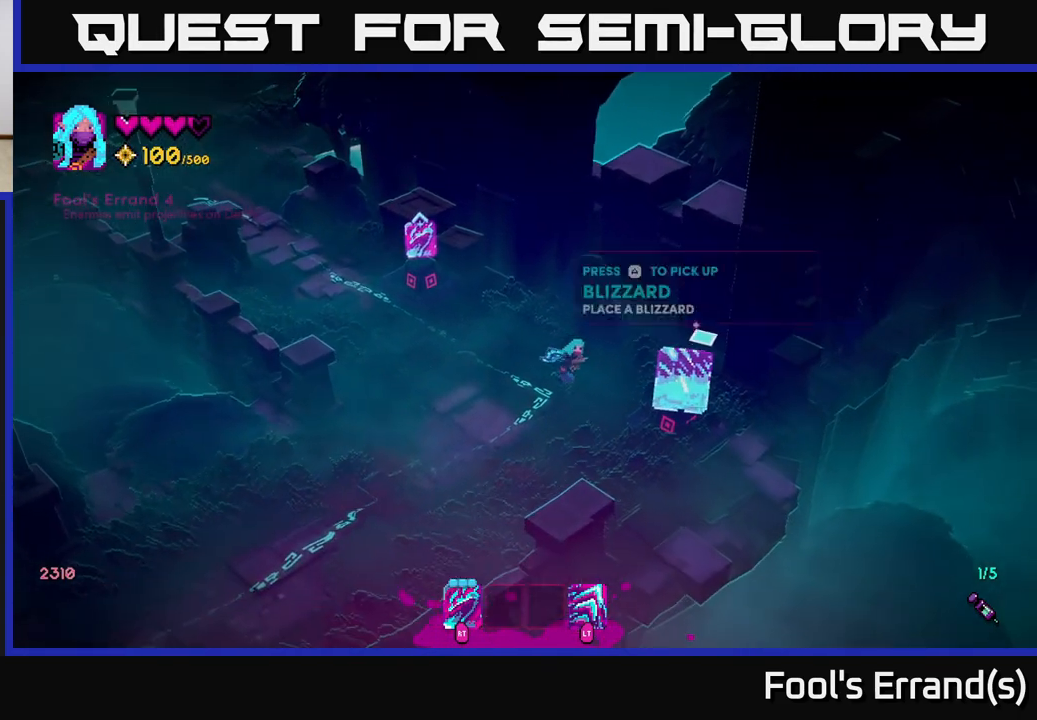
{"buttons": [], "left_stick": "center", "right_stick": "center", "events": [[200, "left_stick", "center"]]}
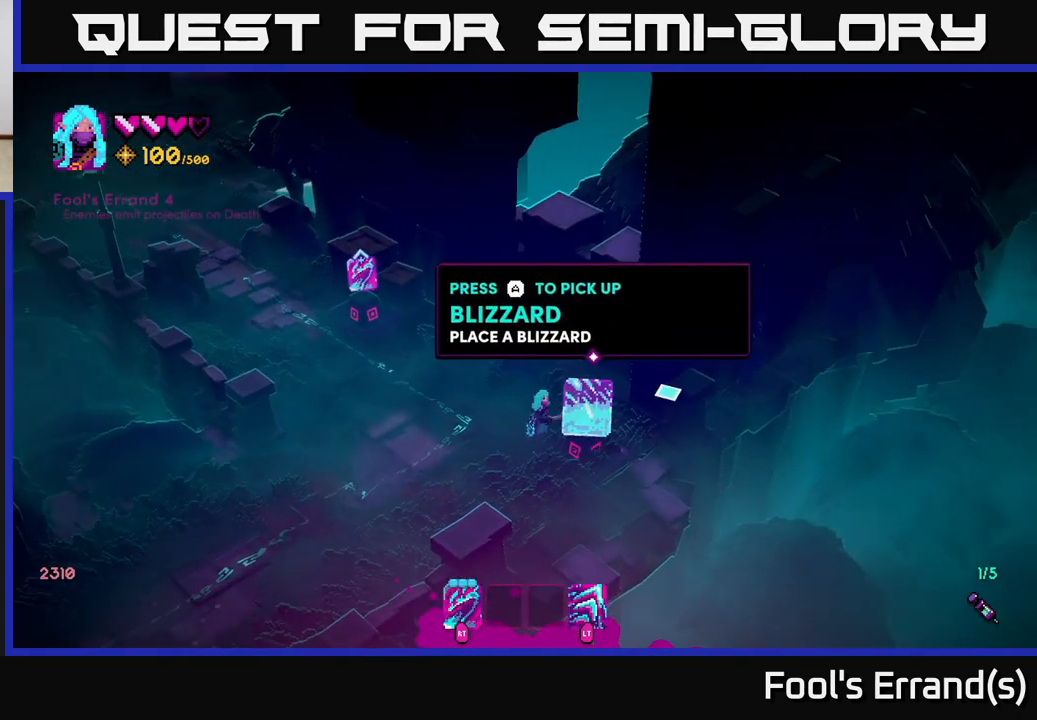
{"buttons": [], "left_stick": "center", "right_stick": "center", "events": [[250, "A", "down"], [300, "A", "up"]]}